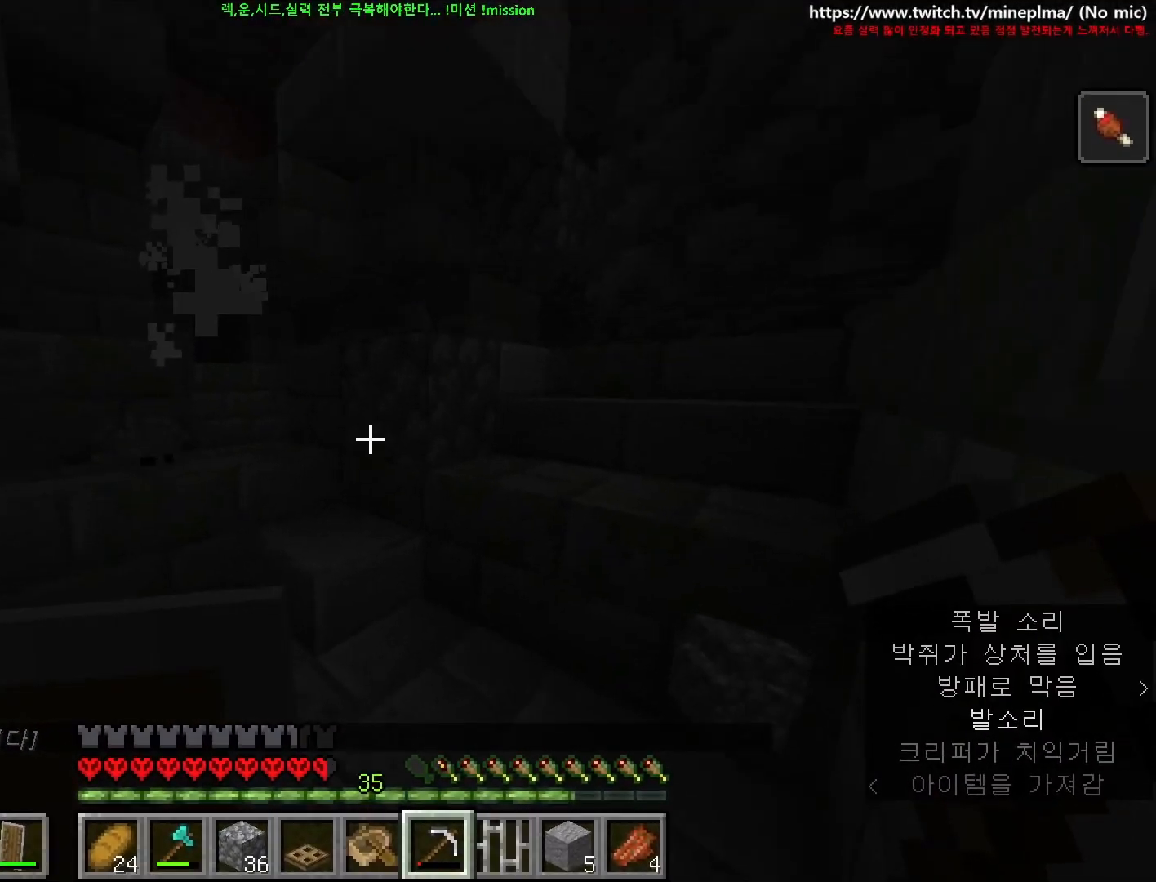
Gameplay with keyboard and mouse; each line is a JSON object with the keys and mouse buttons held at the frame after it. "events" lists presses ("down") and releases ("up") of "1", "2", "3", "4", "5", "6", "7", "8", "9", "a", "ctrl", "d", "e", "q", "s", "shift", "space", "w", "mouse_left", "mouse_right", "mouse_mb4" and "mouse_mb5" between this image and that frame as [ms after this image, input, new state], when the widget could be followed in between. "mouse_left", "mouse_right", "mouse_mb4", "mouse_mb5" = the "left", "right", "mb4", "mb5" buttons of the "mouse" list. No other keys are recorded. Fast repeated clicks can show as one long hold. Not read: mouse_move mouse_wheel.
{"keys": ["a", "ctrl", "space", "w"], "mouse": [], "events": [[234, "d", "down"], [317, "d", "up"], [350, "a", "down"], [484, "space", "down"]]}
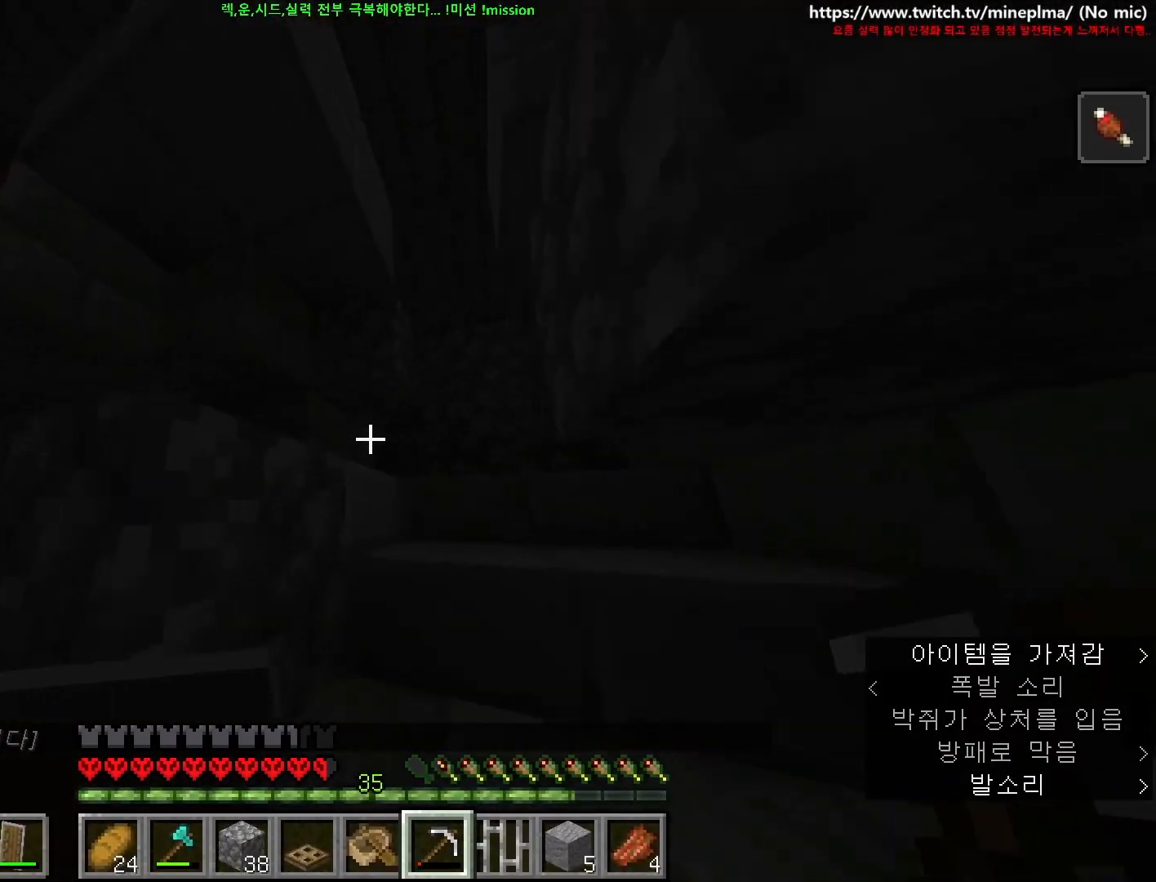
{"keys": ["a", "ctrl", "space", "w"], "mouse": [], "events": [[17, "d", "down"], [34, "a", "up"], [334, "space", "up"], [467, "d", "up"], [484, "a", "down"], [484, "space", "down"]]}
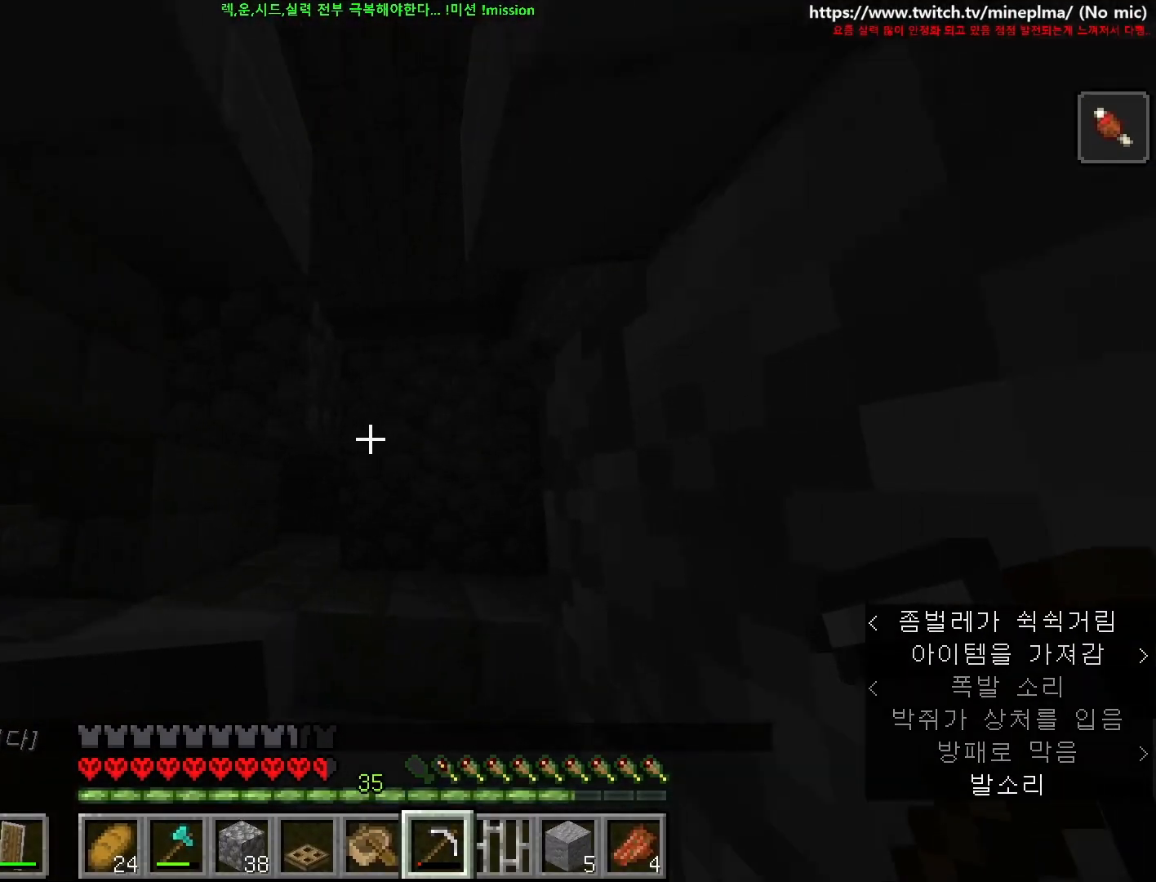
{"keys": ["ctrl", "w"], "mouse": [], "events": [[117, "a", "up"], [234, "d", "down"], [267, "space", "up"], [384, "d", "up"]]}
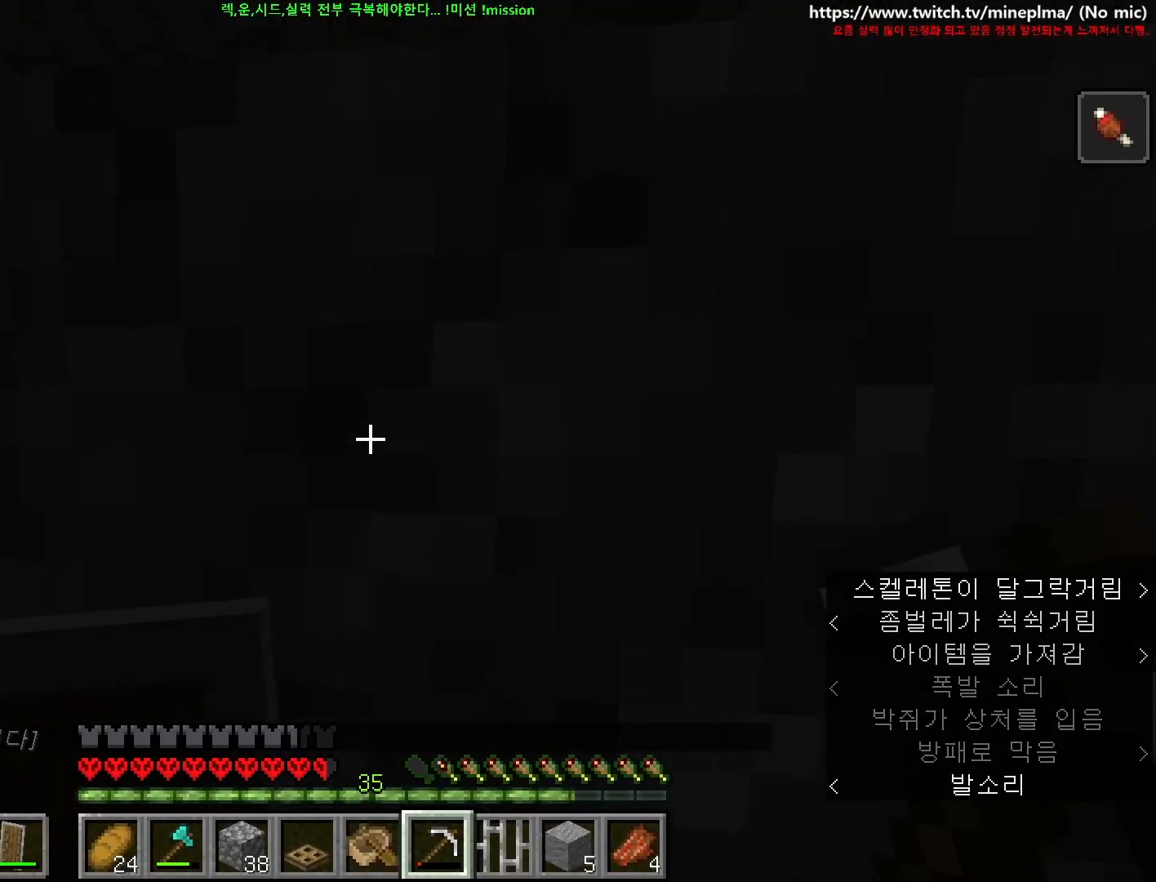
{"keys": ["ctrl", "space"], "mouse": [], "events": [[167, "w", "up"], [384, "space", "down"]]}
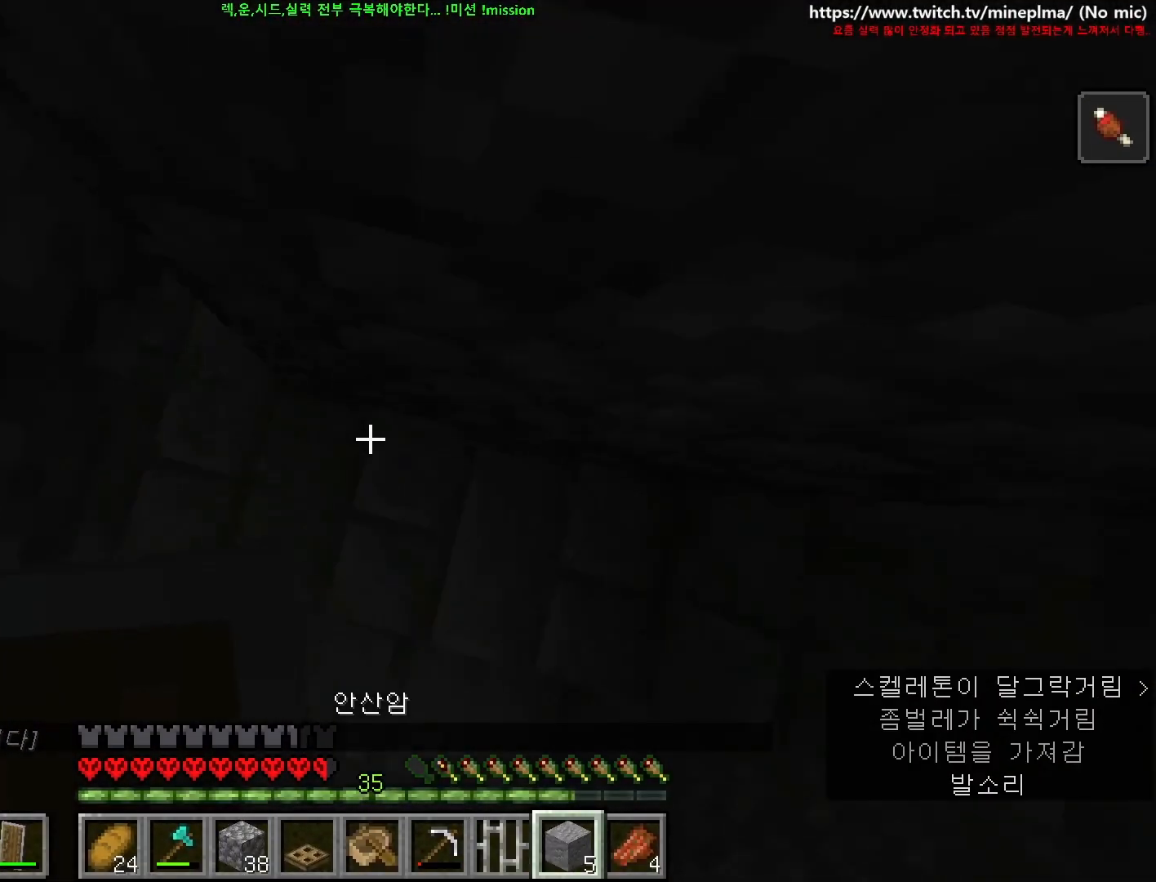
{"keys": ["ctrl", "space", "w"], "mouse": [], "events": [[100, "mouse_right", "down"], [200, "w", "down"], [267, "mouse_right", "up"]]}
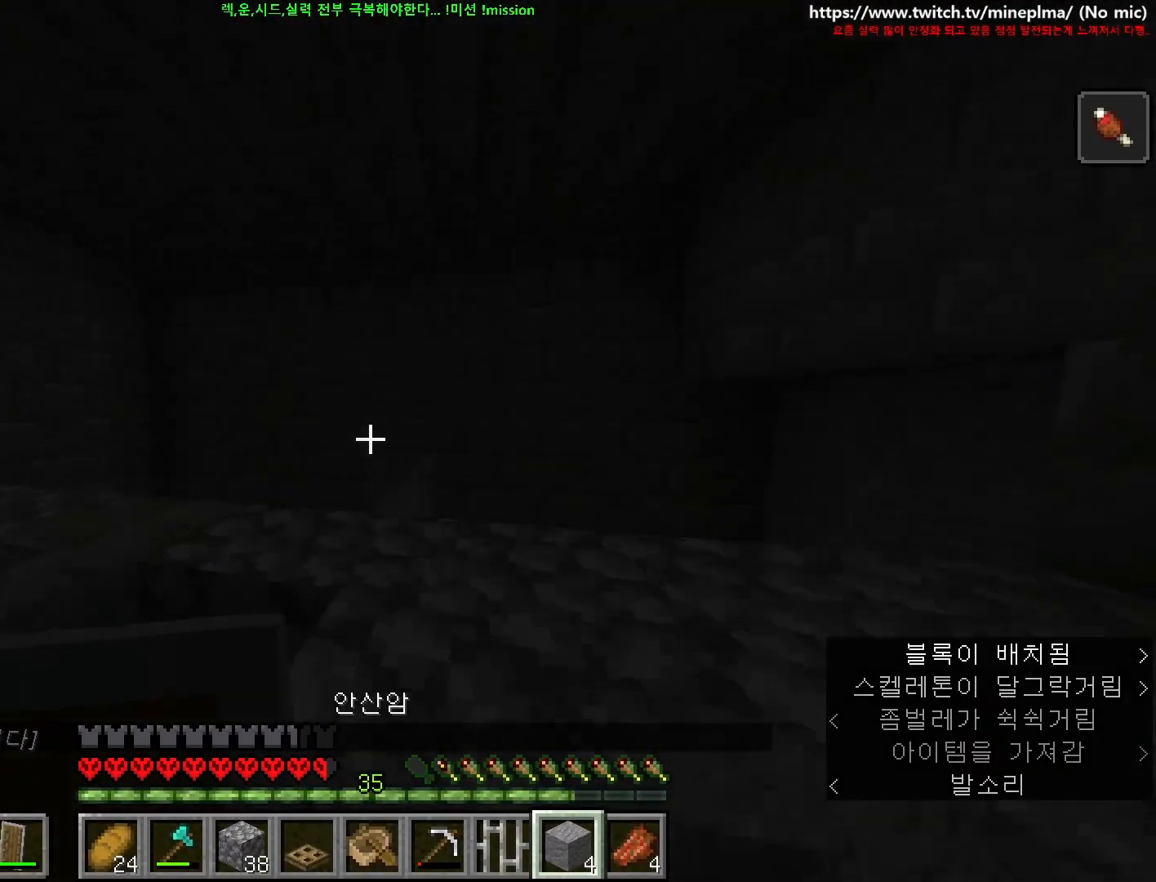
{"keys": ["ctrl", "w"], "mouse": [], "events": [[34, "d", "down"], [234, "space", "up"], [484, "d", "up"]]}
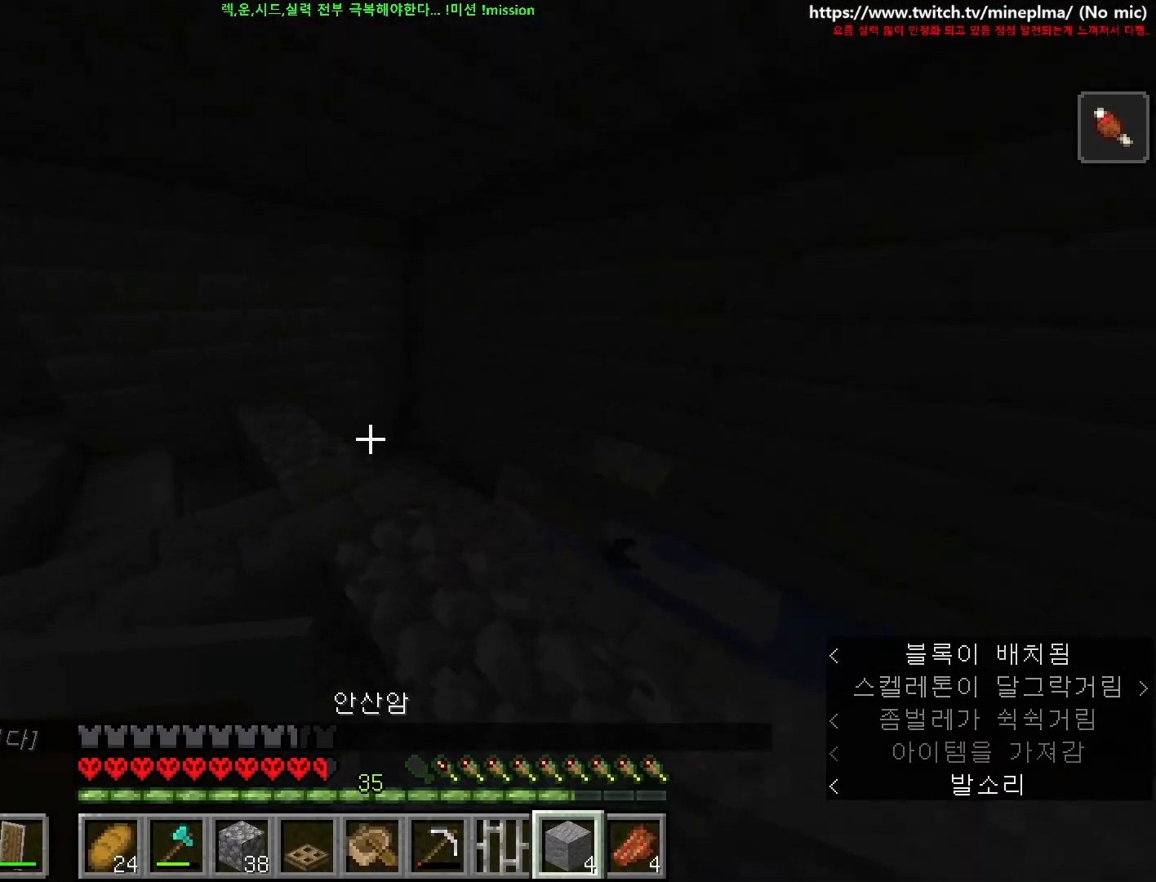
{"keys": ["a", "ctrl", "w"], "mouse": [], "events": [[284, "a", "down"], [384, "a", "up"], [450, "a", "down"]]}
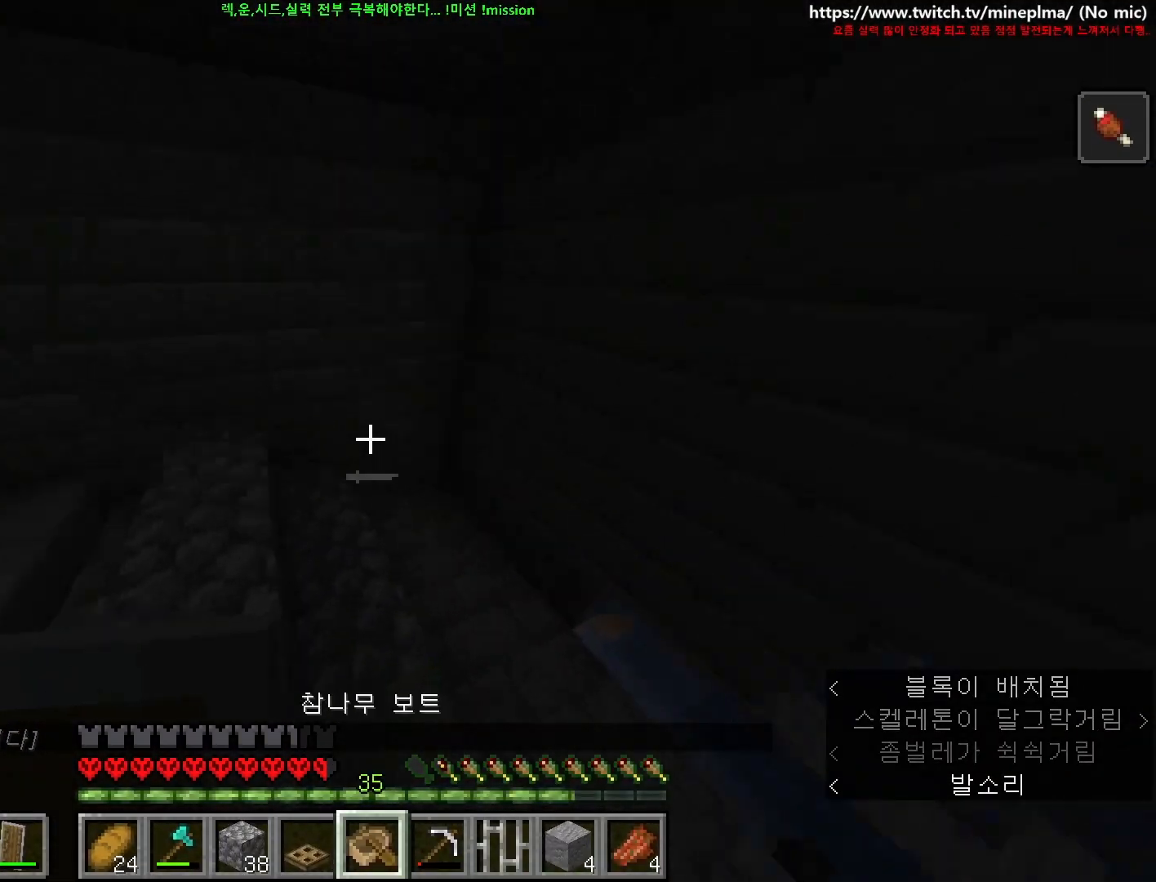
{"keys": ["a", "ctrl", "space", "w"], "mouse": [], "events": [[84, "a", "up"], [167, "w", "up"], [217, "w", "down"], [267, "a", "down"], [417, "space", "down"]]}
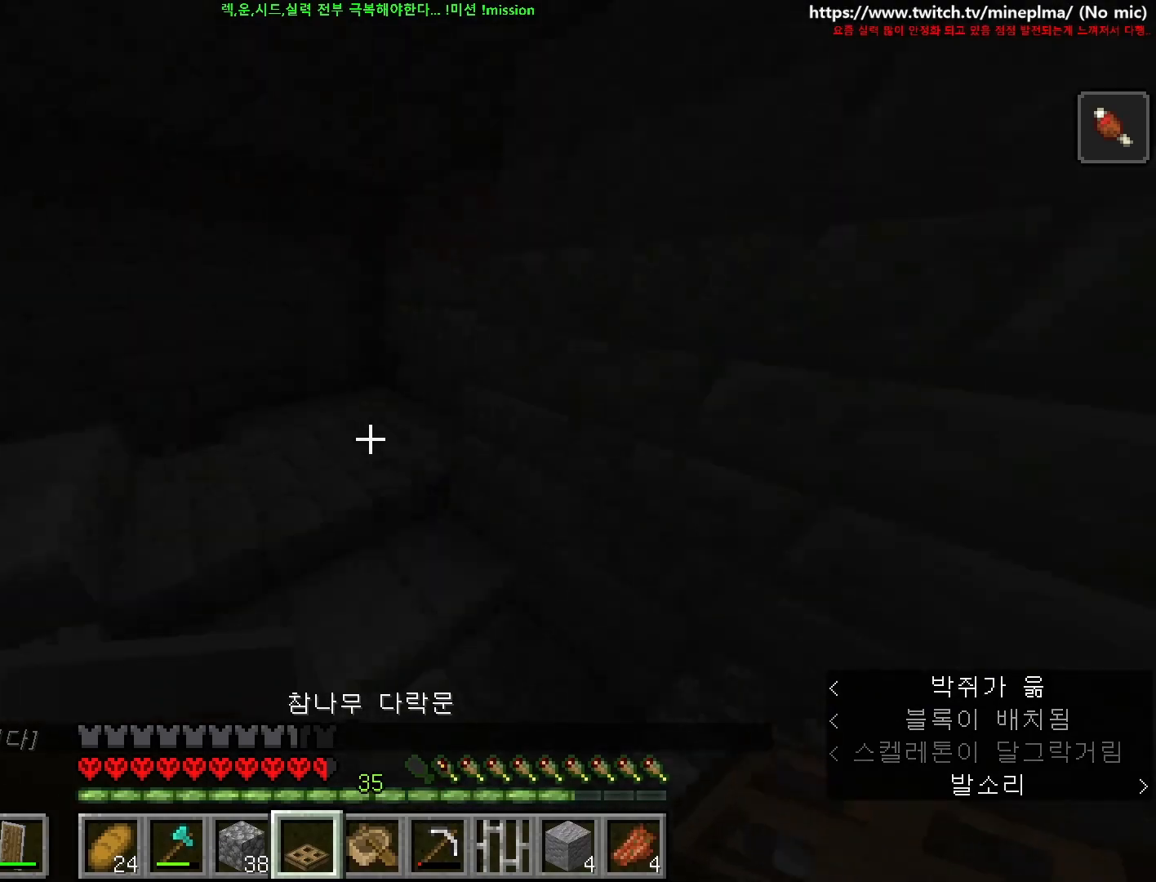
{"keys": [], "mouse": [], "events": [[134, "space", "up"], [200, "a", "up"], [200, "w", "up"], [217, "ctrl", "up"]]}
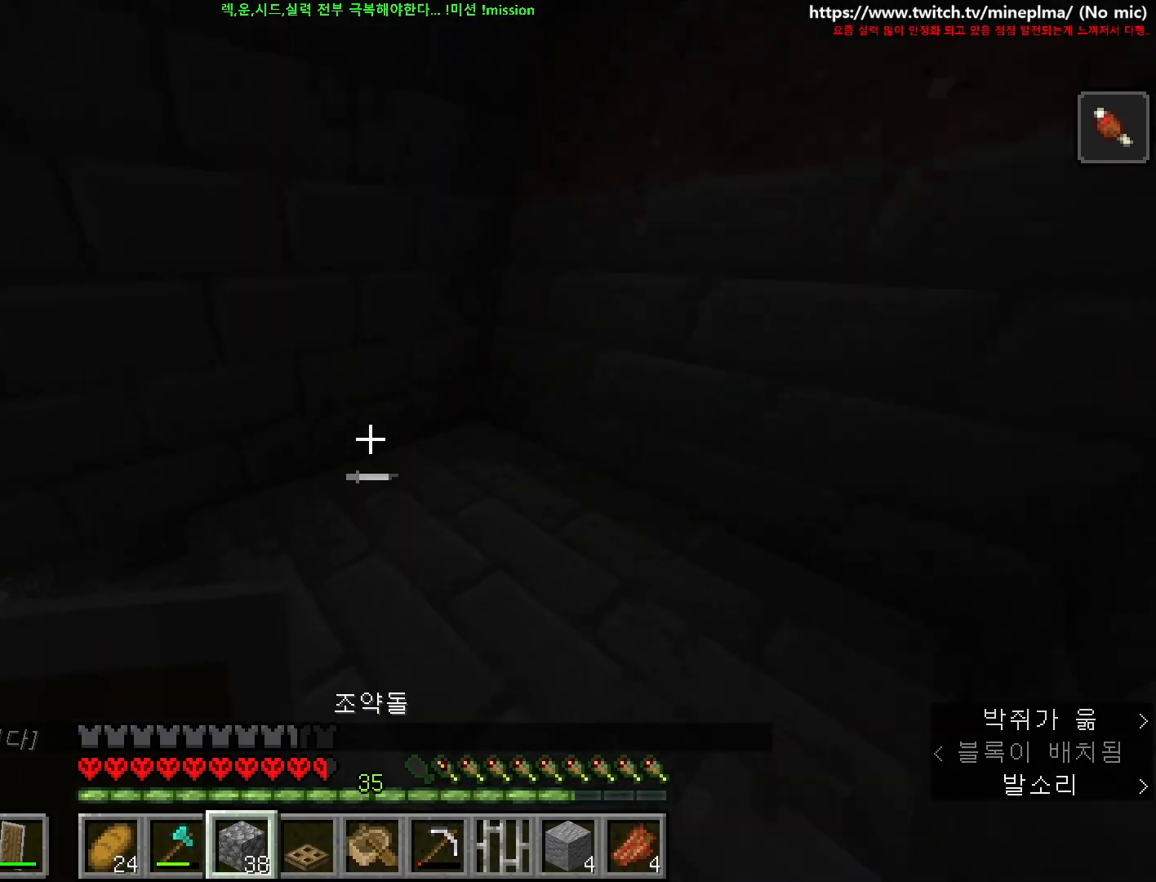
{"keys": ["d"], "mouse": [], "events": [[50, "w", "down"], [117, "d", "down"], [334, "w", "up"]]}
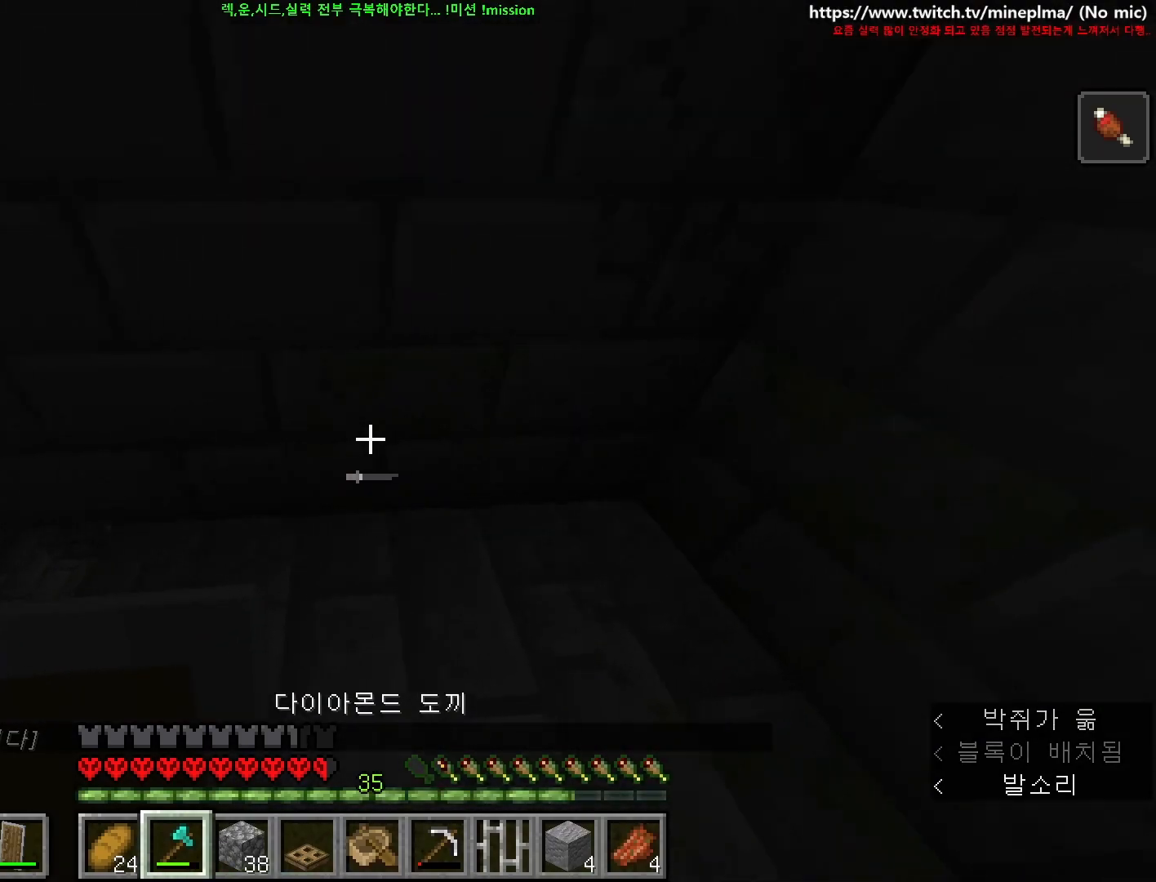
{"keys": [], "mouse": [], "events": [[17, "s", "down"], [184, "d", "up"], [384, "s", "up"]]}
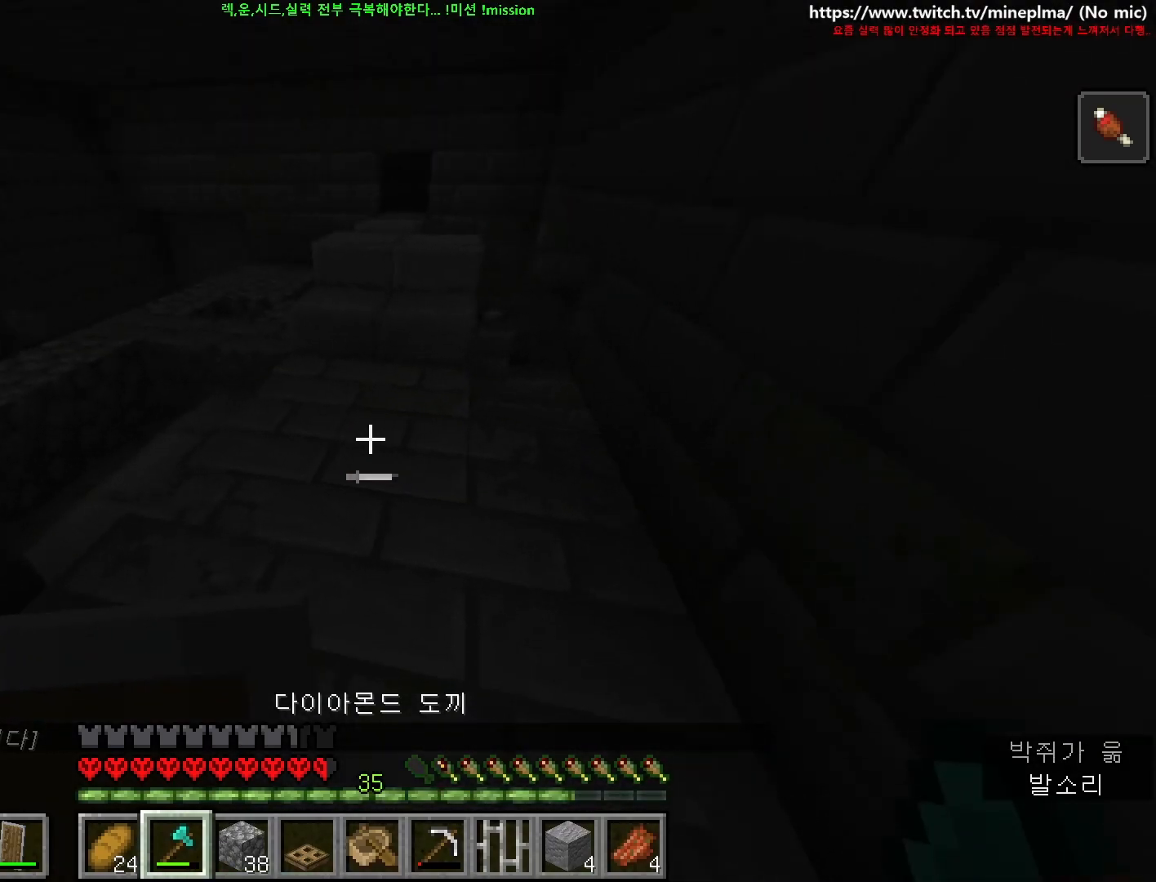
{"keys": [], "mouse": [], "events": [[417, "mouse_right", "down"], [500, "mouse_right", "up"]]}
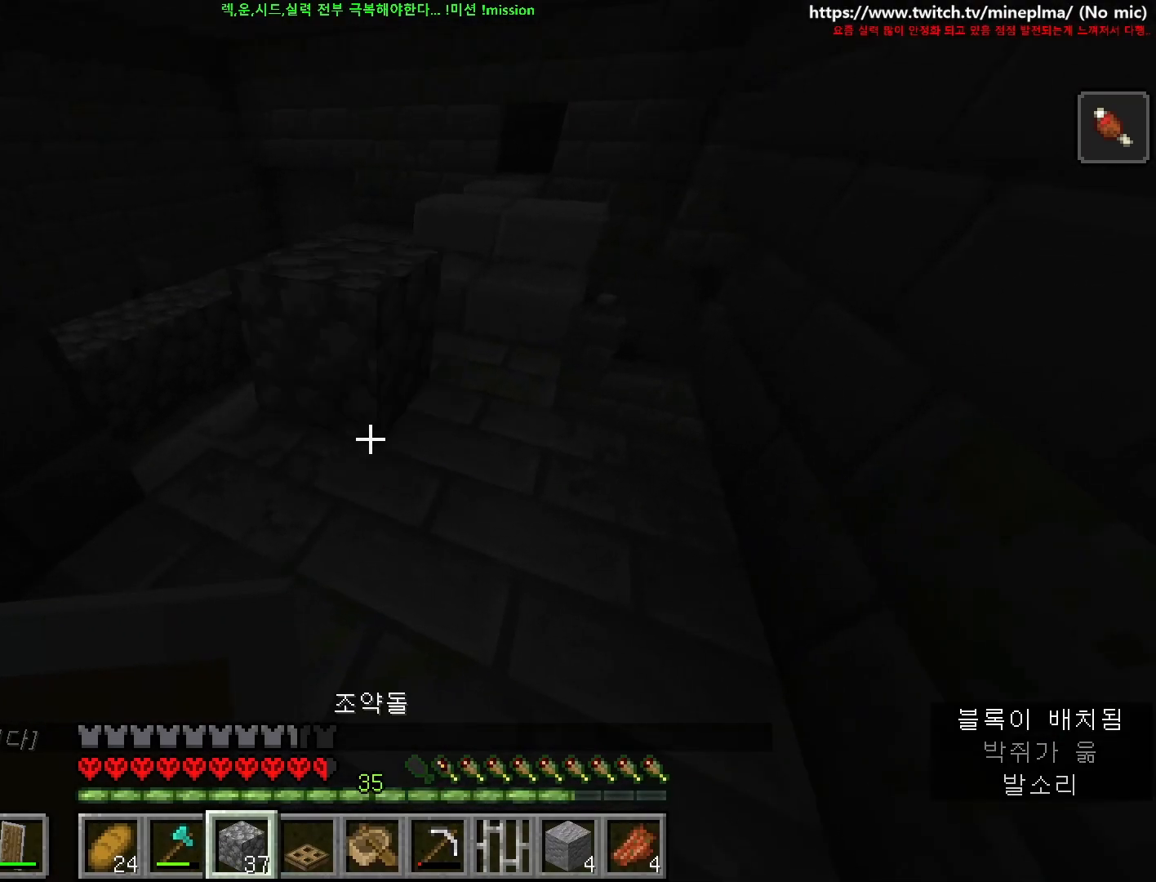
{"keys": [], "mouse": [], "events": []}
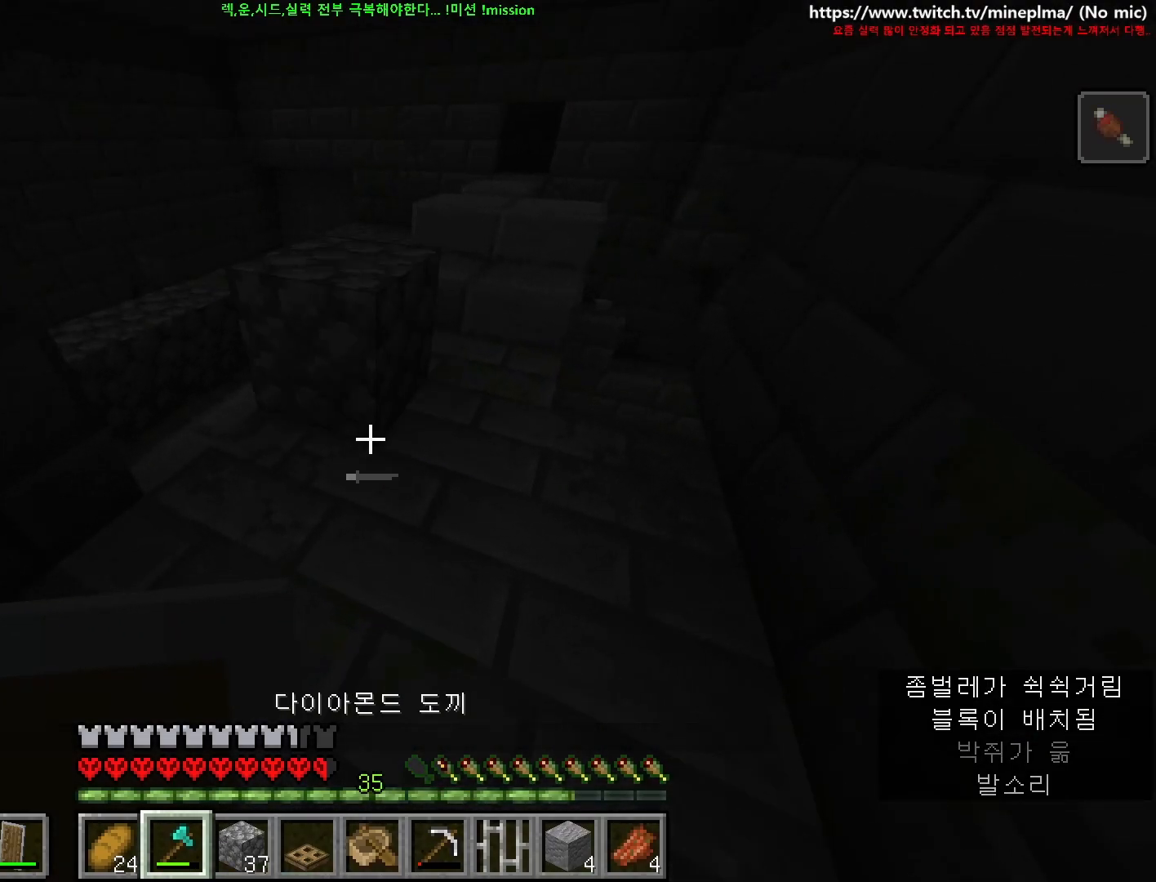
{"keys": ["ctrl", "d", "w"], "mouse": [], "events": [[84, "w", "down"], [184, "ctrl", "down"], [367, "d", "down"]]}
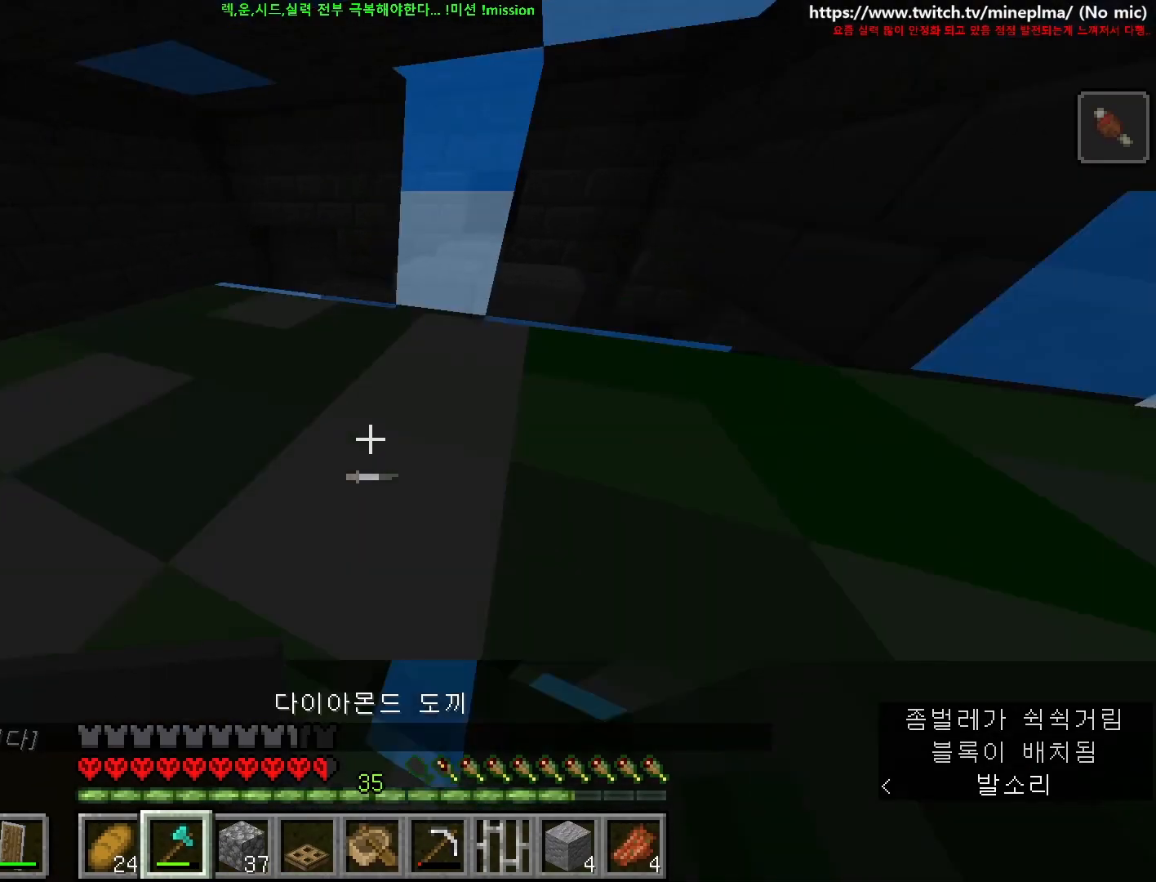
{"keys": ["w"], "mouse": ["right"], "events": [[284, "d", "up"], [317, "d", "down"], [350, "mouse_right", "down"], [400, "w", "up"], [434, "d", "up"], [450, "w", "down"], [467, "ctrl", "up"]]}
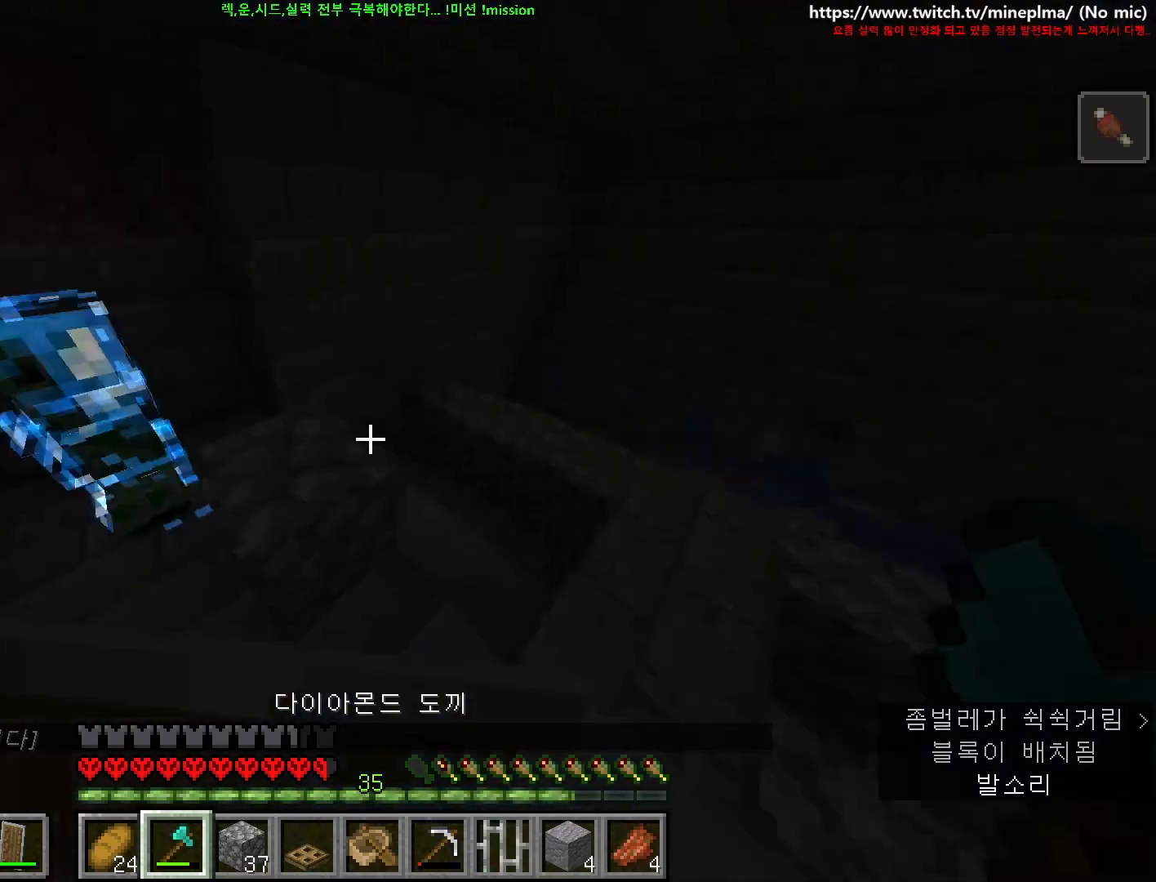
{"keys": ["d", "w"], "mouse": ["right"], "events": [[150, "w", "up"], [334, "w", "down"], [500, "d", "down"]]}
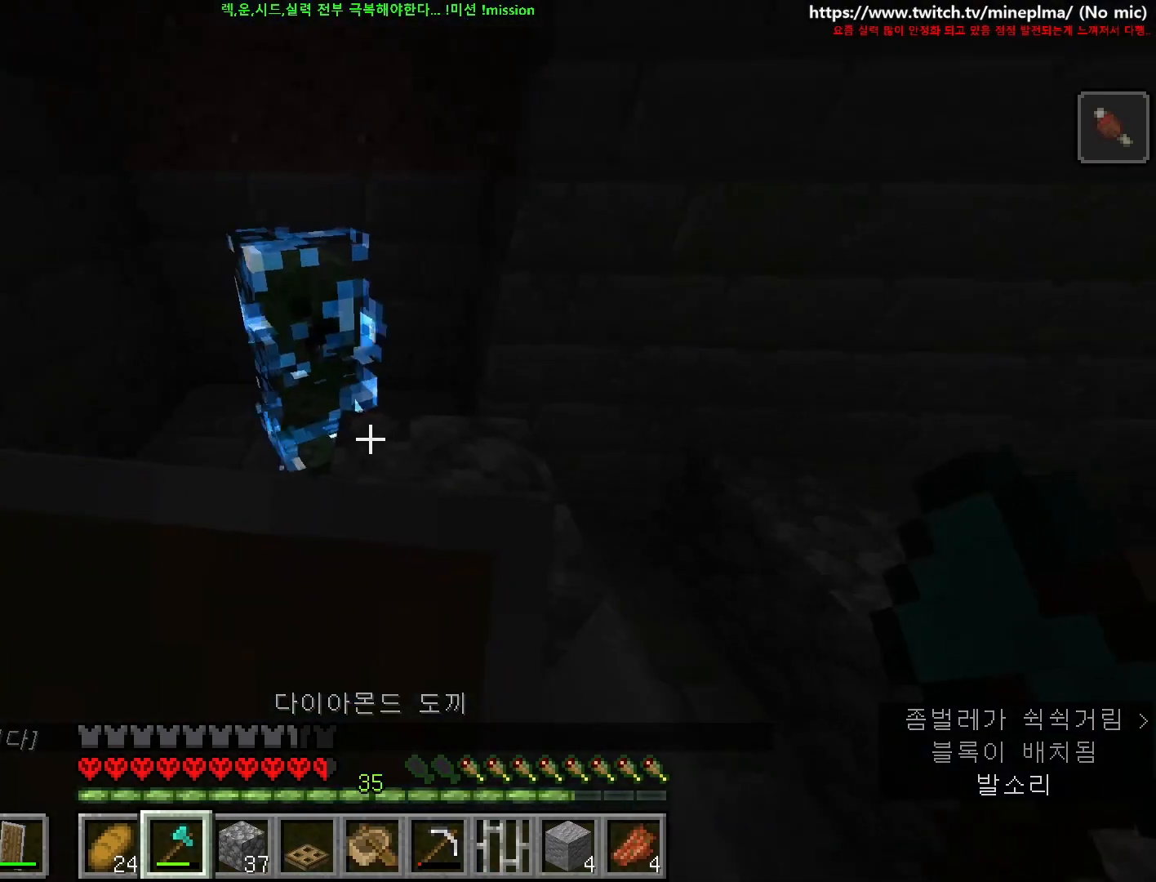
{"keys": [], "mouse": ["right"], "events": [[317, "w", "up"], [450, "d", "up"]]}
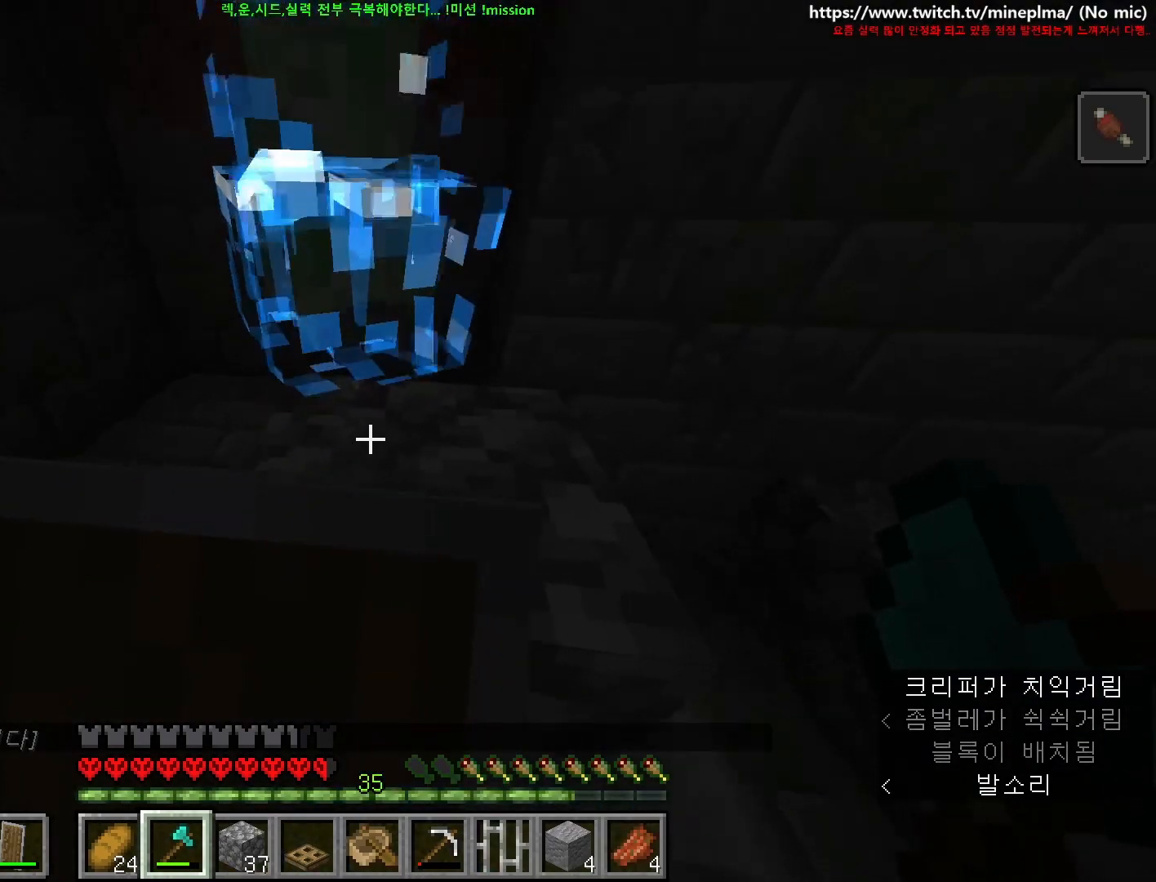
{"keys": [], "mouse": ["right"], "events": [[150, "mouse_left", "down"], [250, "mouse_left", "up"], [334, "mouse_left", "down"], [400, "mouse_left", "up"]]}
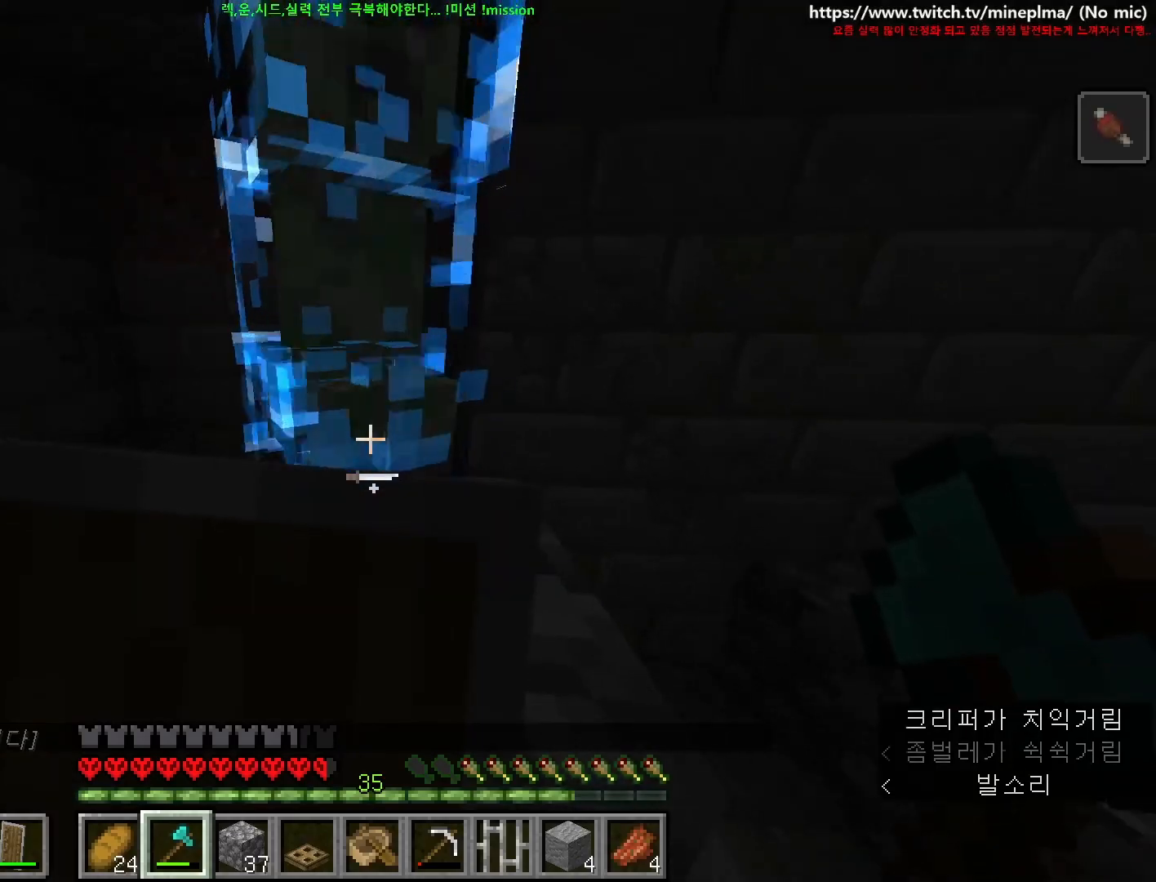
{"keys": ["s"], "mouse": ["right"], "events": [[384, "s", "down"]]}